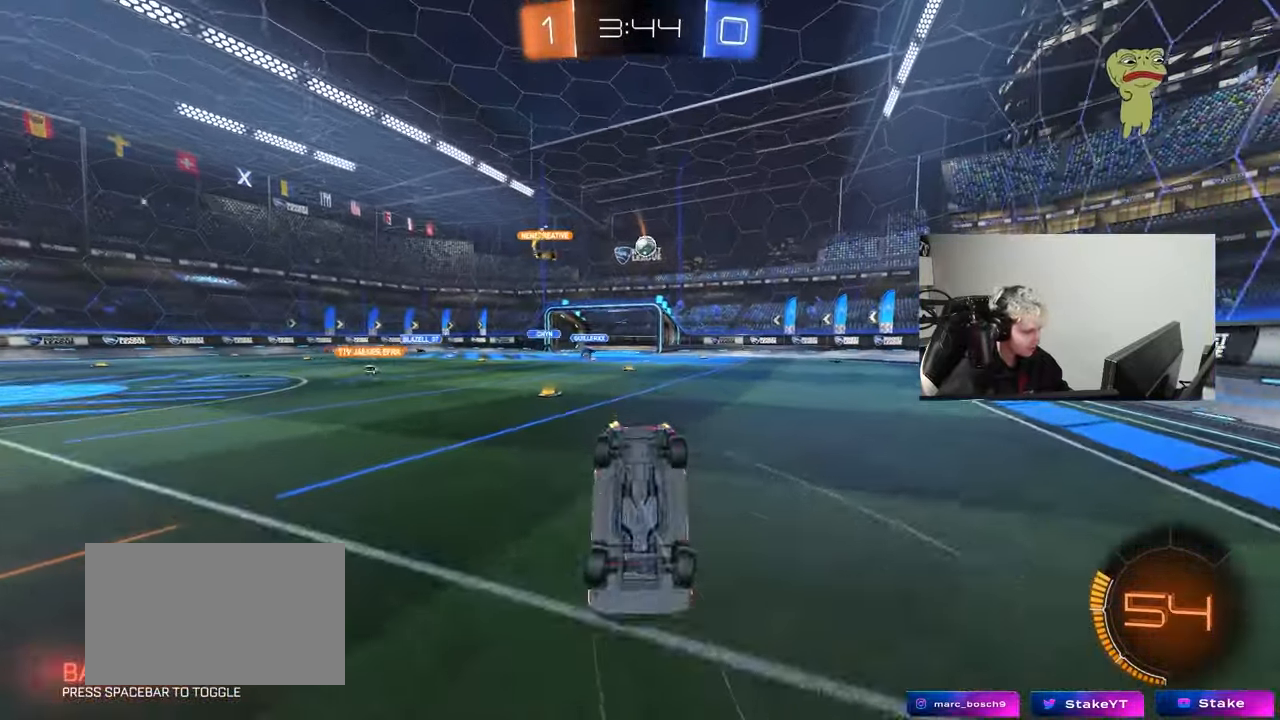
Gameplay with keyboard and mouse; each line is a JSON object with the keys and mouse buttons held at the frame after it. "events" lists presses ("down") and releases ("up") of "1", "2", "3", "4", "5", "a", "alt", "c", "caps_lock", "ctrl", "d", "e", "f", "g", "q", "r", "s", "shift", "space", "t", "tab", "v", "w", "x", "z", "mouse_left", "mouse_wheel" and "mouse_right" between this image and that frame as [ms after this image, input, new state], when the widget could be followed in between. "mouse_left", "mouse_wheel", "mouse_right" = the "left", "wheel", "right" buttons of the "mouse" list. No other keys are recorded. "wheel" means that the mouse wheel is clicked or scrolled. "mouse_move" is the direction in which the mouse moves at that frame (one of eight, or "still"), when it could be read.
{"keys": [], "mouse": [], "mouse_move": "still", "events": [[67, "a", "up"], [350, "a", "down"], [500, "a", "up"]]}
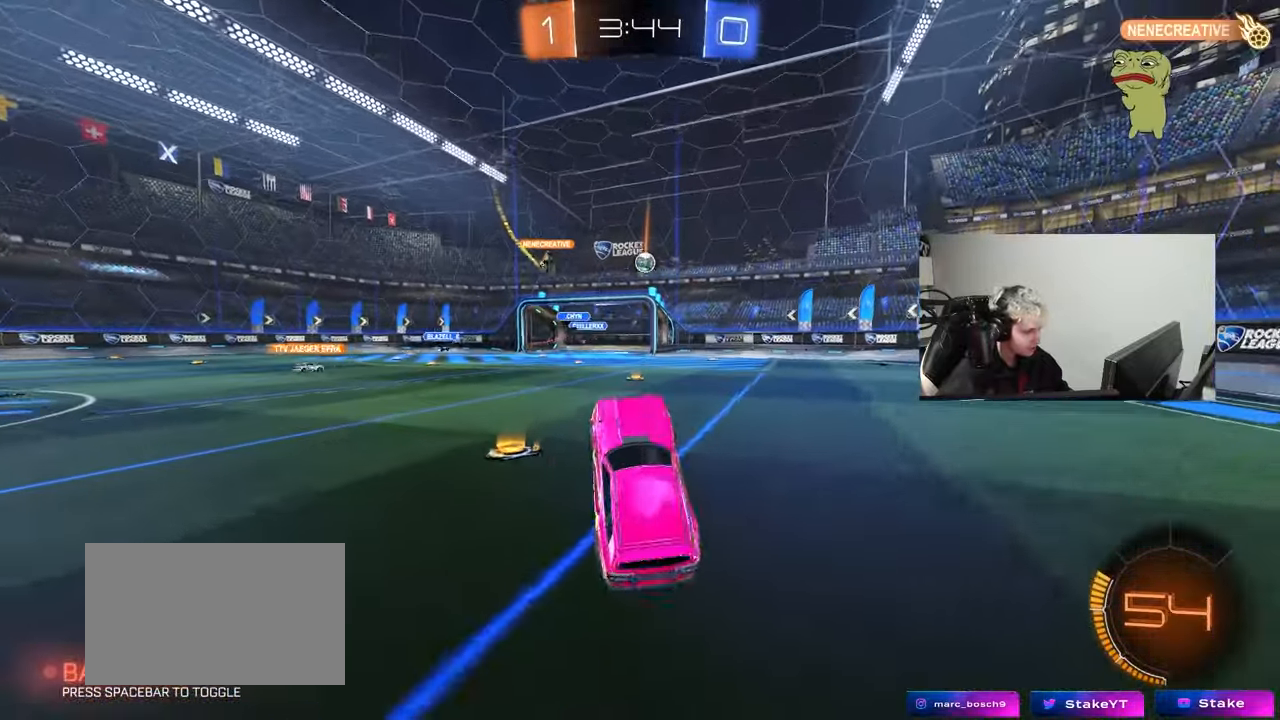
{"keys": ["w"], "mouse": [], "mouse_move": "still", "events": [[267, "a", "down"], [367, "w", "down"], [417, "a", "up"]]}
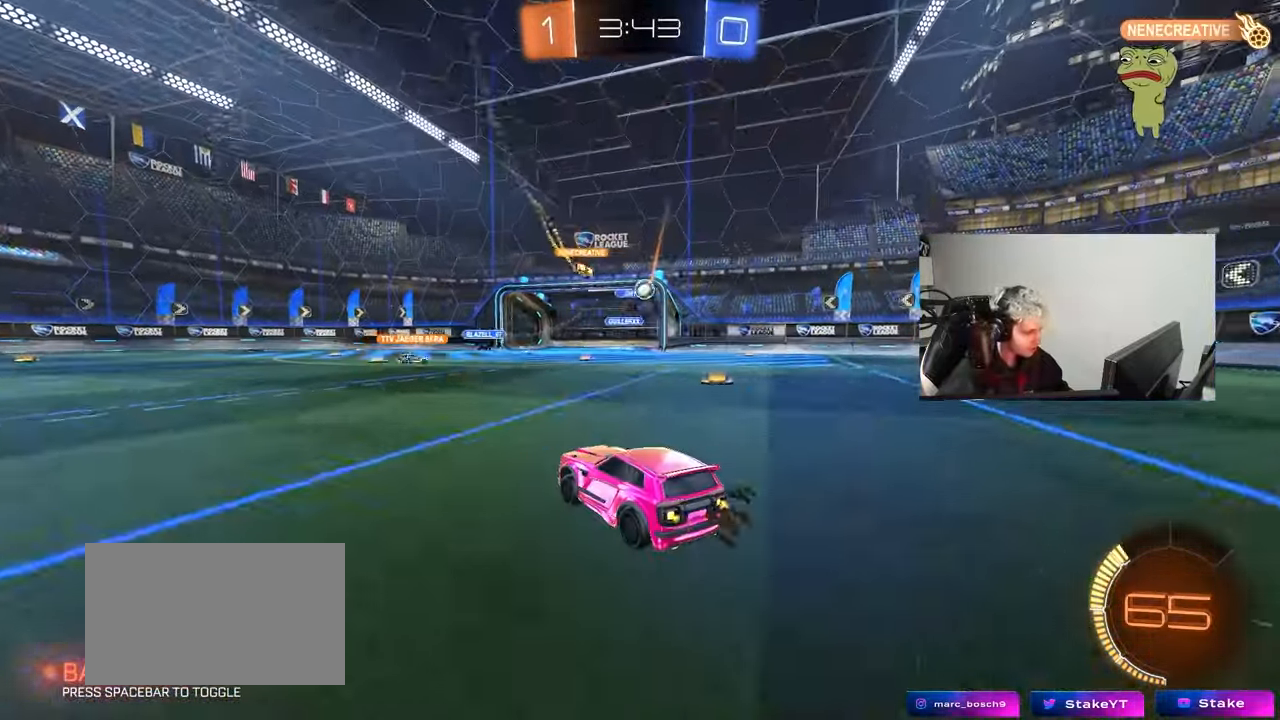
{"keys": ["a"], "mouse": [], "mouse_move": "still", "events": [[100, "d", "down"], [250, "d", "up"], [433, "a", "down"], [483, "w", "up"]]}
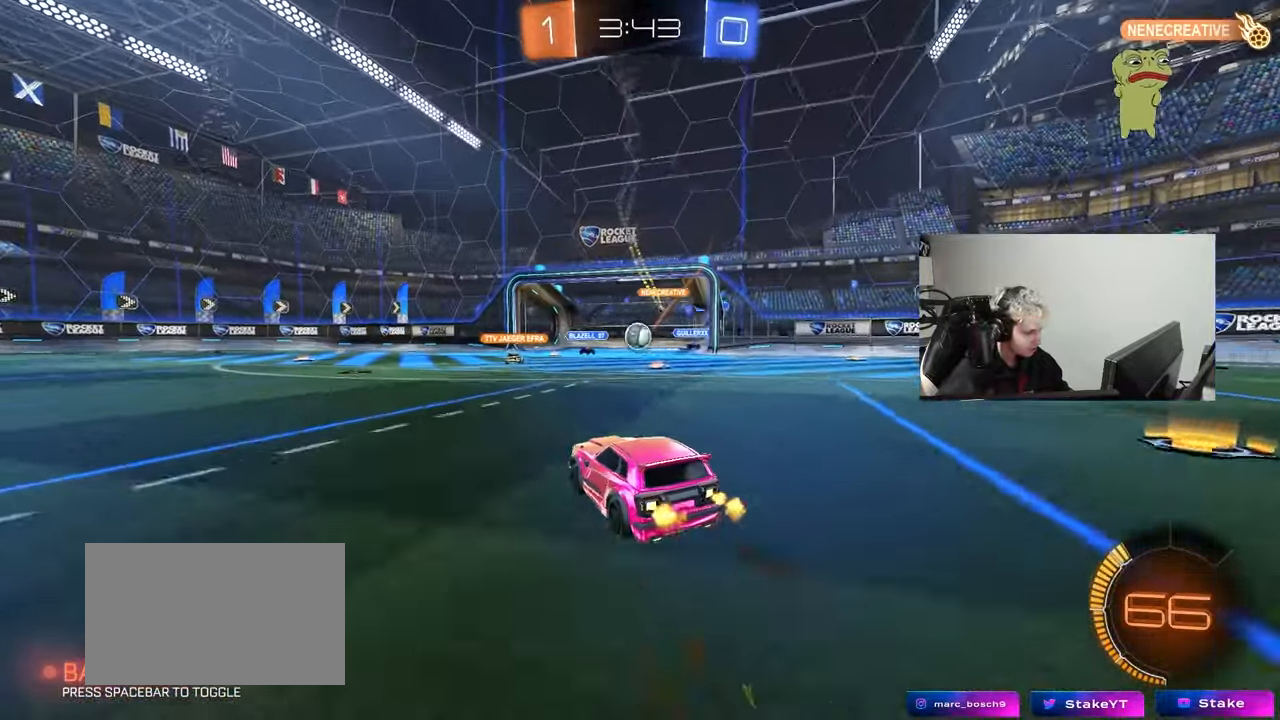
{"keys": ["d"], "mouse": ["left"], "mouse_move": "still", "events": [[17, "a", "up"], [17, "d", "down"], [67, "mouse_left", "down"], [67, "mouse_right", "down"], [117, "s", "down"], [167, "a", "down"], [167, "shift", "down"], [217, "d", "up"], [250, "a", "up"], [250, "mouse_right", "up"], [250, "s", "up"], [250, "shift", "up"], [300, "mouse_right", "down"], [450, "d", "down"], [483, "mouse_right", "up"]]}
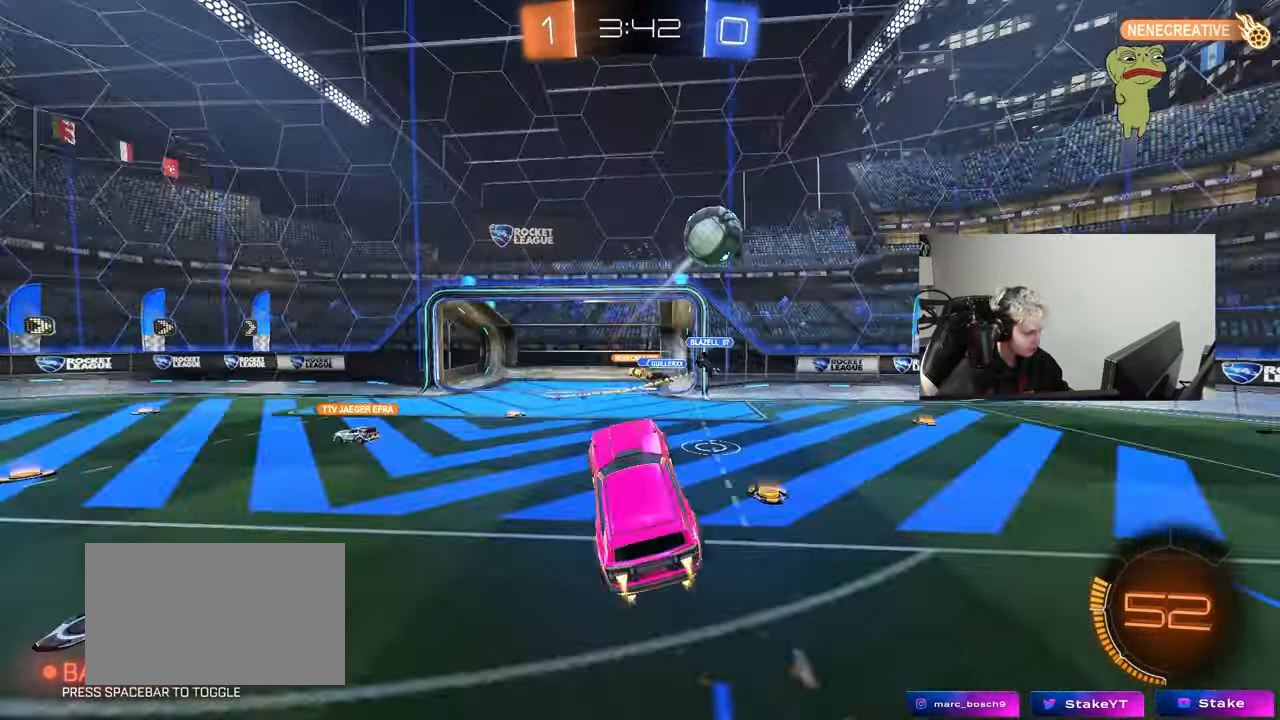
{"keys": ["a", "s"], "mouse": [], "mouse_move": "up-right", "events": [[33, "a", "down"], [33, "mouse_left", "up"], [33, "s", "down"], [83, "d", "up"], [83, "s", "up"], [83, "z", "down"], [183, "a", "up"], [183, "z", "up"], [317, "a", "down"], [317, "s", "down"]]}
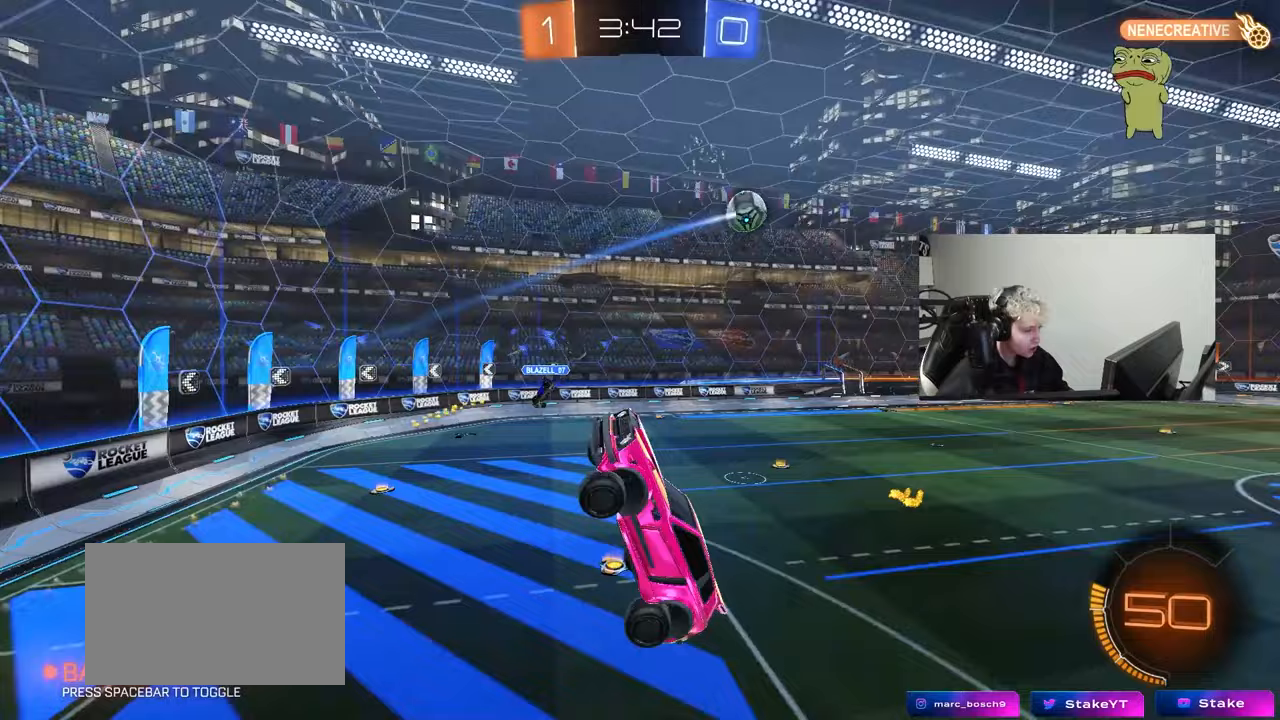
{"keys": ["a", "shift"], "mouse": ["left"], "mouse_move": "still", "events": [[150, "mouse_left", "down"], [150, "shift", "down"], [200, "s", "up"]]}
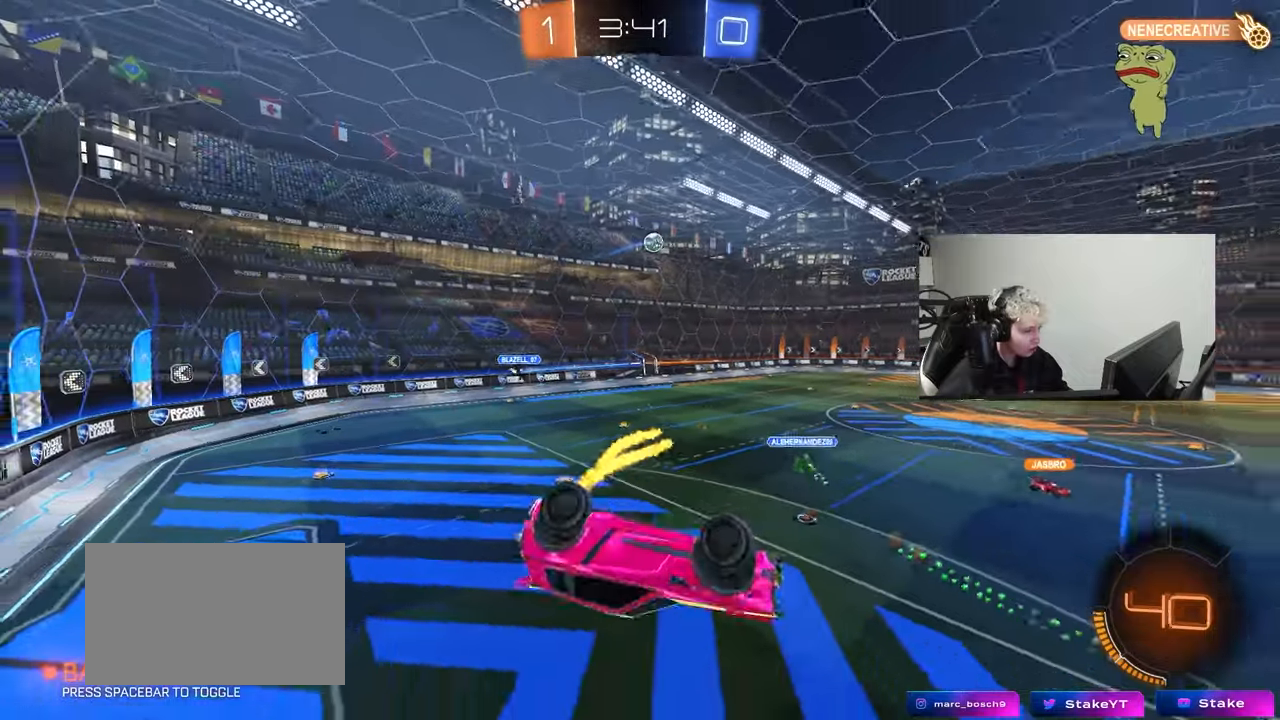
{"keys": ["a", "w"], "mouse": ["left"], "mouse_move": "still", "events": [[450, "w", "down"], [483, "shift", "up"]]}
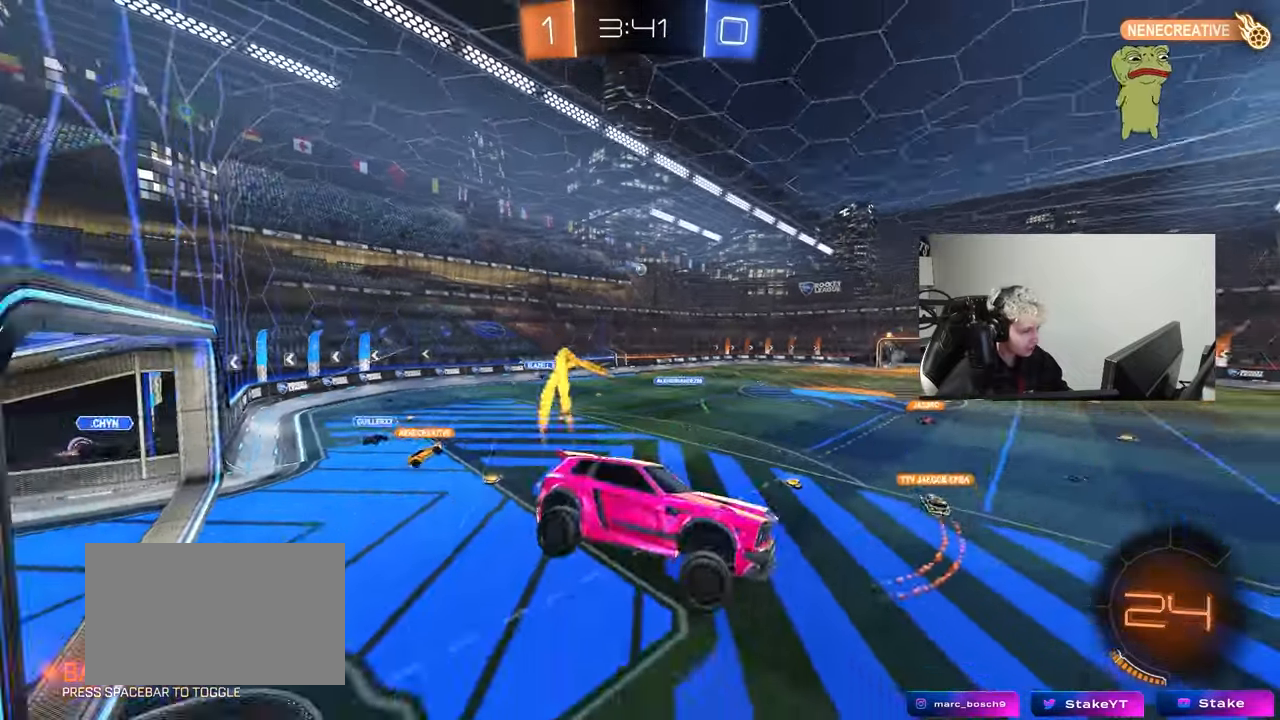
{"keys": ["w"], "mouse": [], "mouse_move": "still", "events": [[50, "a", "up"], [50, "mouse_left", "up"], [50, "w", "up"], [183, "d", "down"], [233, "d", "up"], [417, "w", "down"]]}
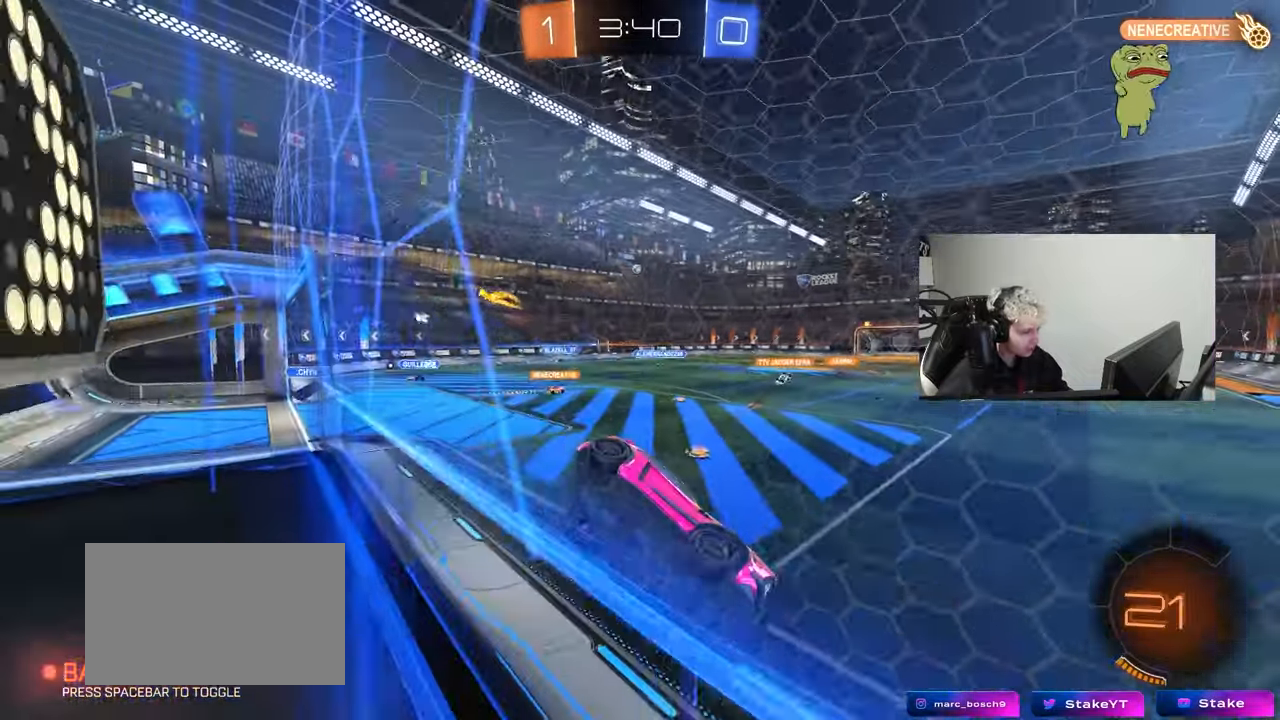
{"keys": ["a", "w"], "mouse": [], "mouse_move": "still", "events": [[17, "a", "down"], [17, "mouse_left", "down"], [100, "a", "up"], [250, "a", "down"], [283, "mouse_left", "up"]]}
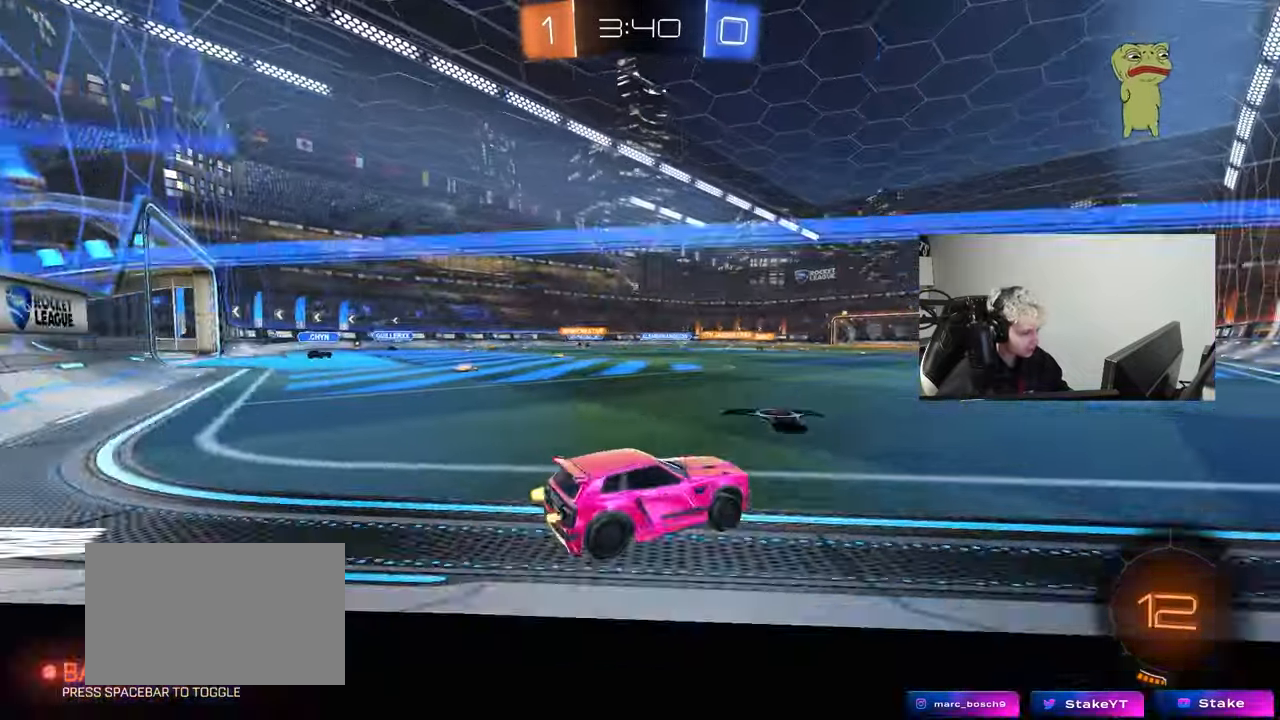
{"keys": ["a", "s", "shift"], "mouse": [], "mouse_move": "still", "events": [[17, "a", "up"], [67, "d", "down"], [117, "mouse_left", "down"], [117, "mouse_right", "down"], [167, "a", "down"], [167, "d", "up"], [167, "shift", "down"], [217, "mouse_right", "up"], [250, "mouse_right", "down"], [350, "s", "down"], [350, "w", "up"], [450, "mouse_left", "up"], [500, "mouse_right", "up"]]}
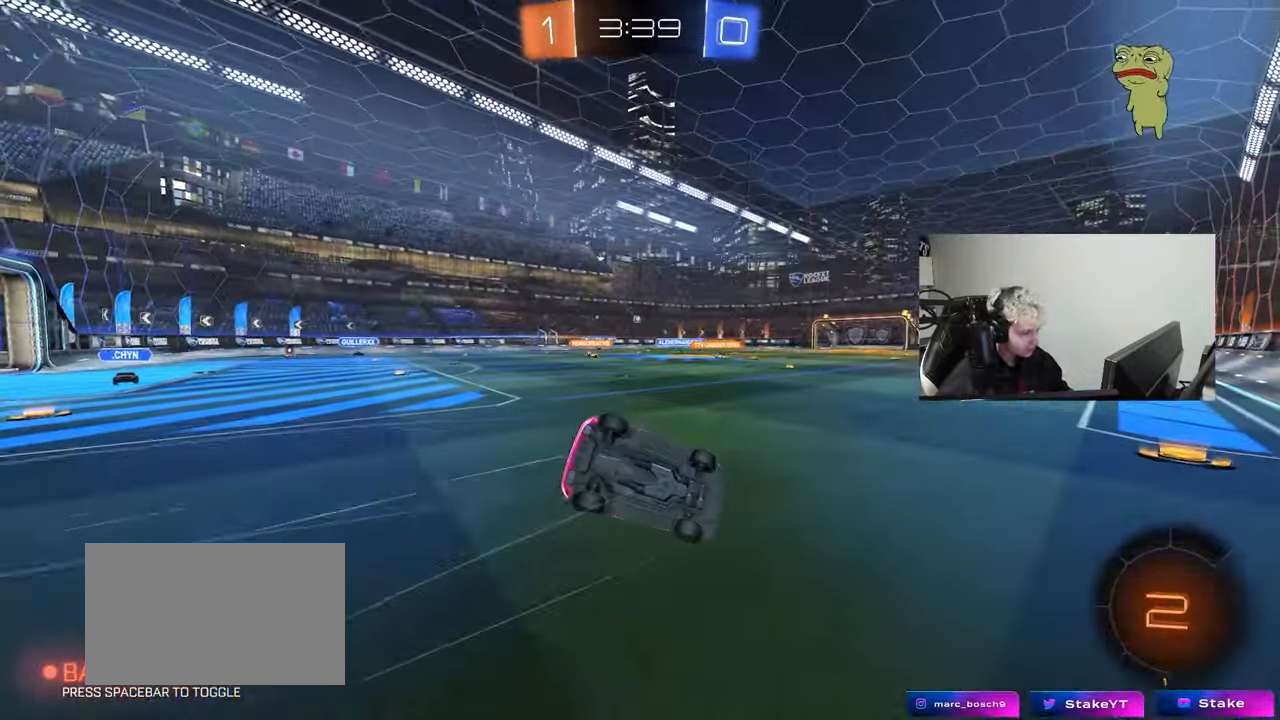
{"keys": ["a", "s", "shift"], "mouse": [], "mouse_move": "still", "events": [[183, "s", "up"], [267, "s", "down"]]}
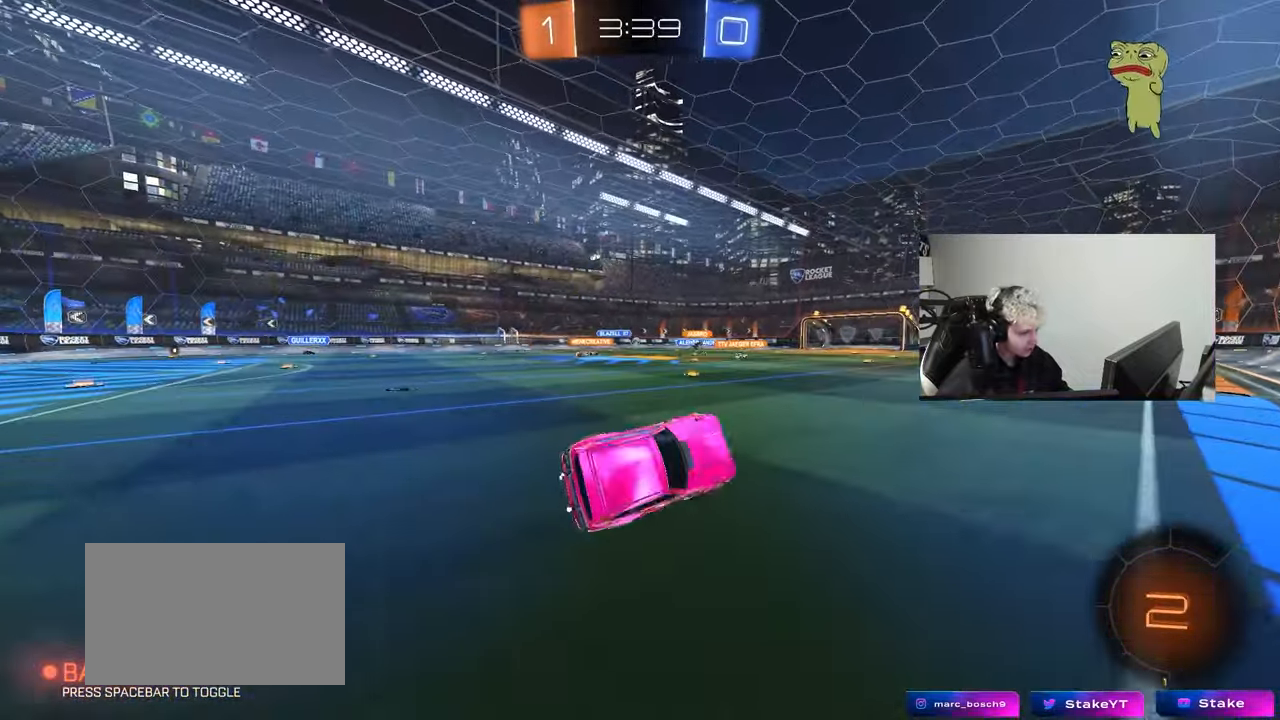
{"keys": ["d", "w"], "mouse": [], "mouse_move": "still", "events": [[17, "s", "up"], [17, "shift", "up"], [100, "a", "up"], [383, "d", "down"], [383, "w", "down"]]}
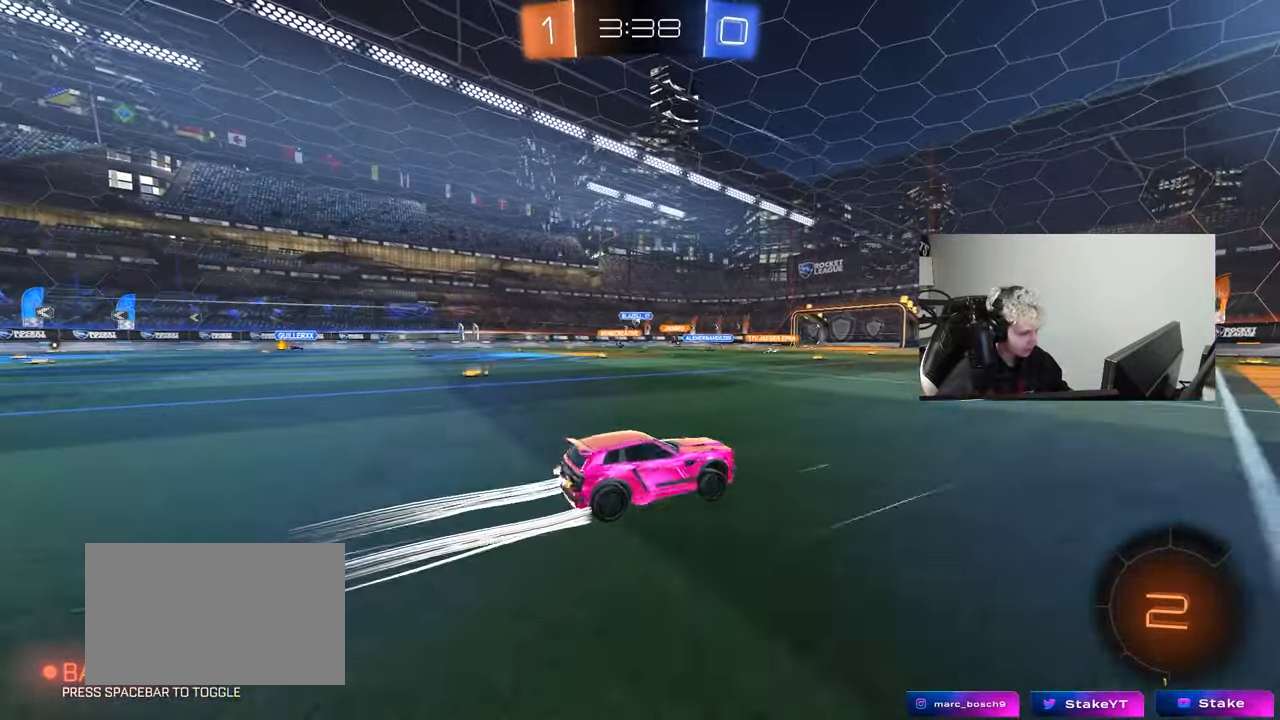
{"keys": ["d", "w"], "mouse": ["left"], "mouse_move": "still", "events": [[117, "d", "up"], [217, "a", "down"], [450, "a", "up"], [500, "d", "down"], [500, "mouse_left", "down"]]}
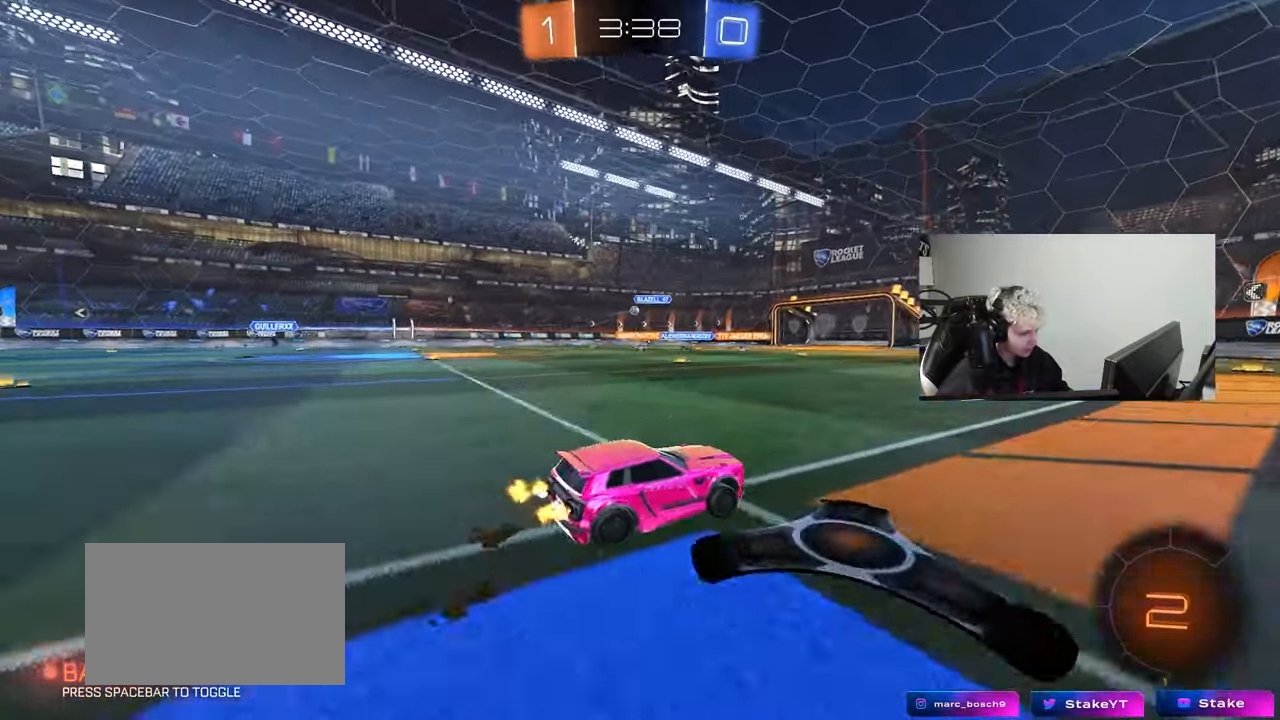
{"keys": ["a", "s", "shift"], "mouse": [], "mouse_move": "up", "events": [[83, "mouse_right", "down"], [133, "a", "down"], [133, "d", "up"], [133, "shift", "down"], [167, "mouse_right", "up"], [233, "mouse_right", "down"], [267, "s", "down"], [267, "w", "up"], [367, "mouse_left", "up"], [417, "mouse_right", "up"]]}
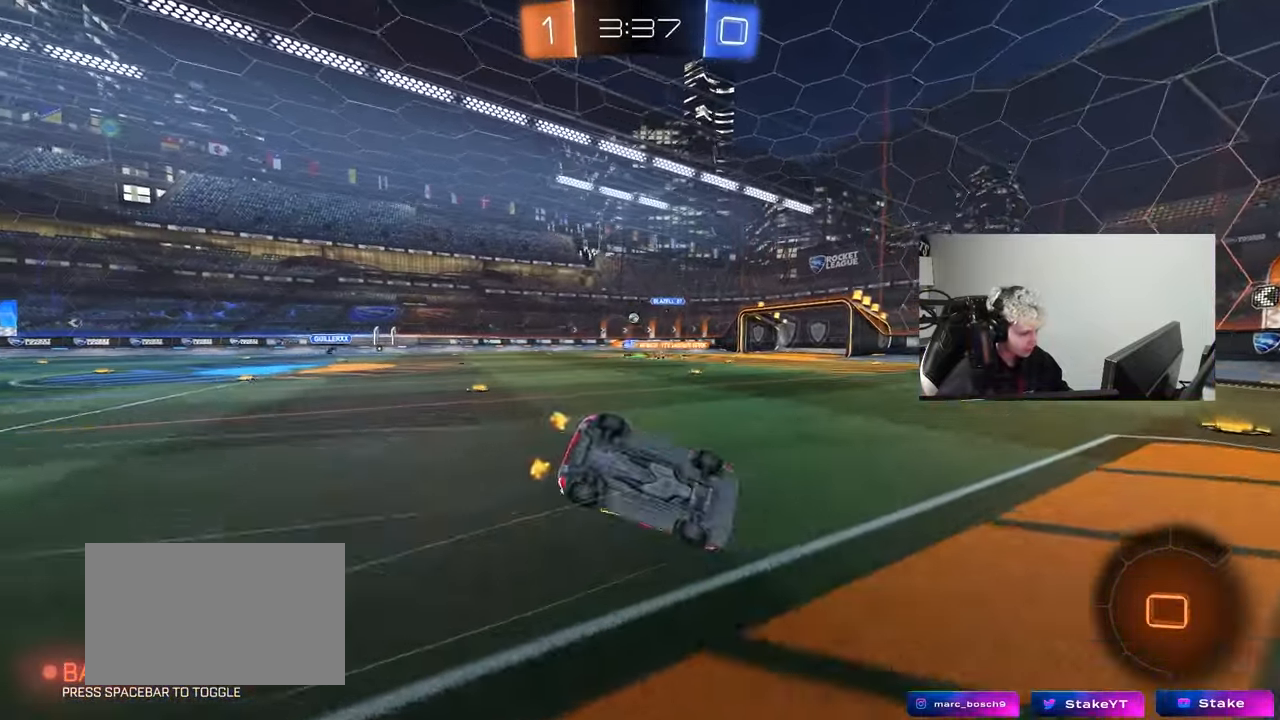
{"keys": ["a", "s"], "mouse": [], "mouse_move": "still", "events": [[150, "s", "up"], [283, "s", "down"], [433, "shift", "up"]]}
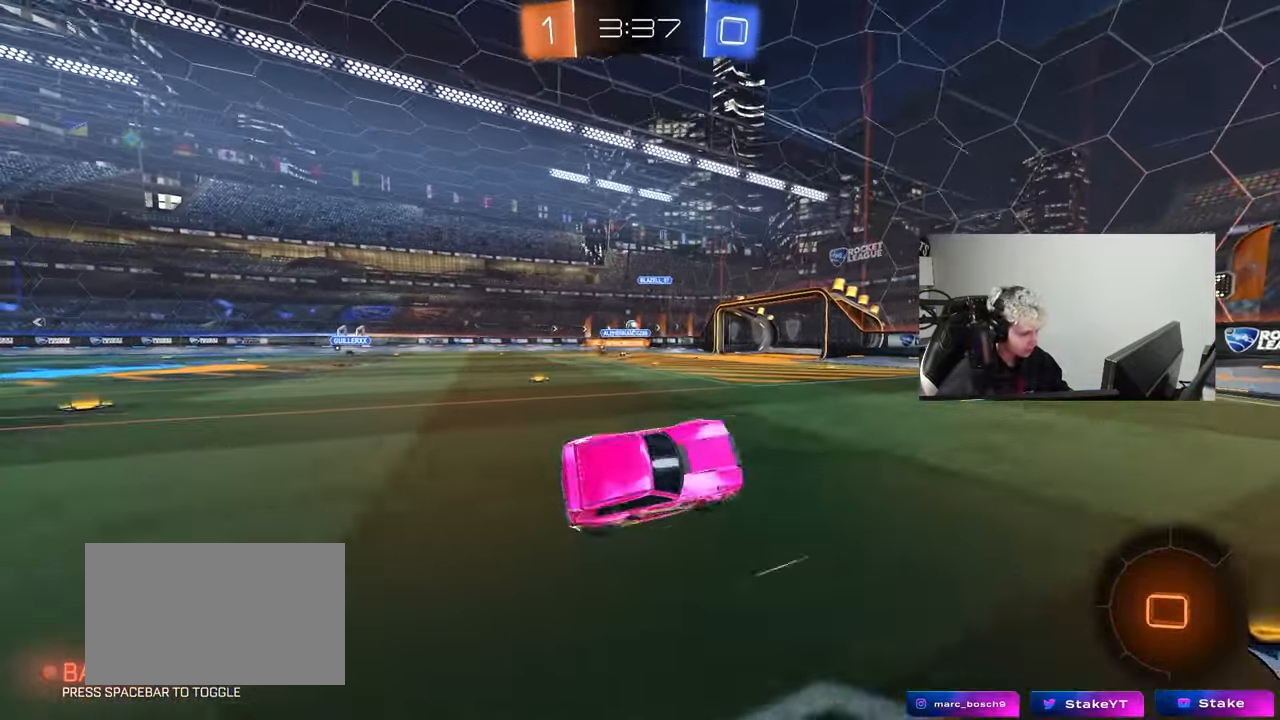
{"keys": ["w"], "mouse": [], "mouse_move": "still", "events": [[17, "s", "up"], [67, "a", "up"], [300, "w", "down"]]}
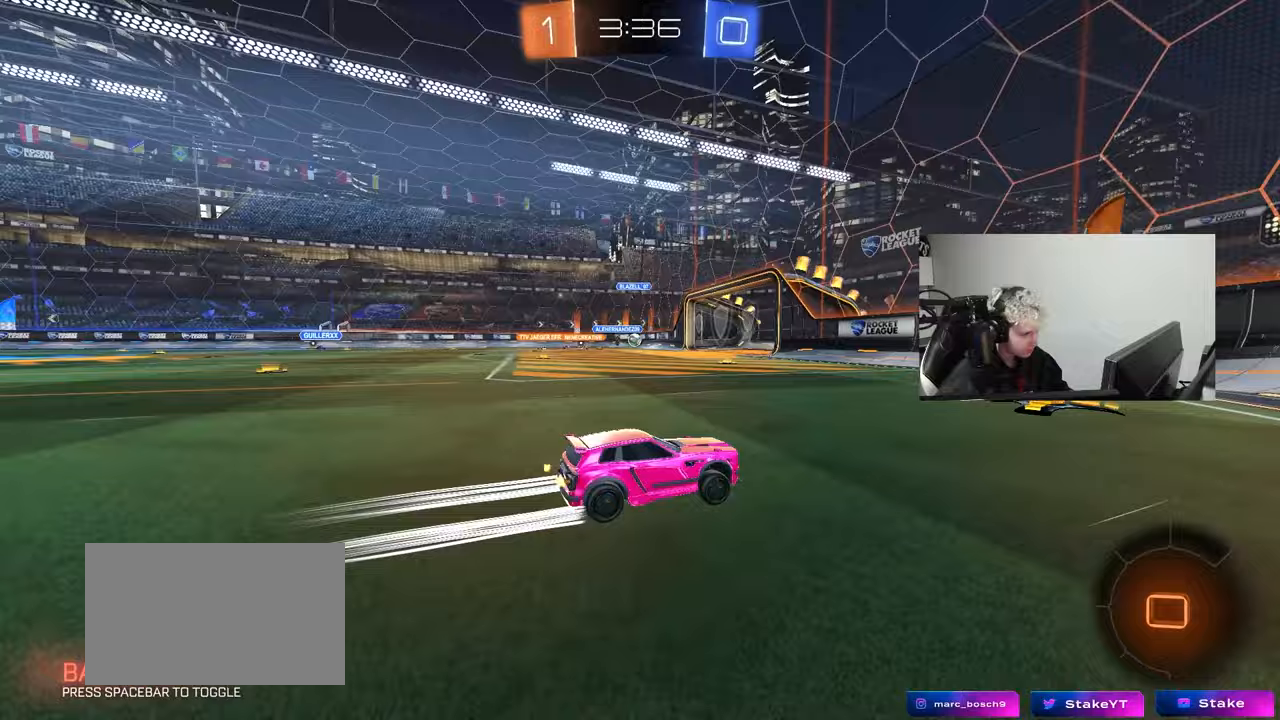
{"keys": ["w"], "mouse": [], "mouse_move": "still", "events": [[33, "a", "down"], [233, "shift", "down"], [267, "shift", "up"], [467, "a", "up"]]}
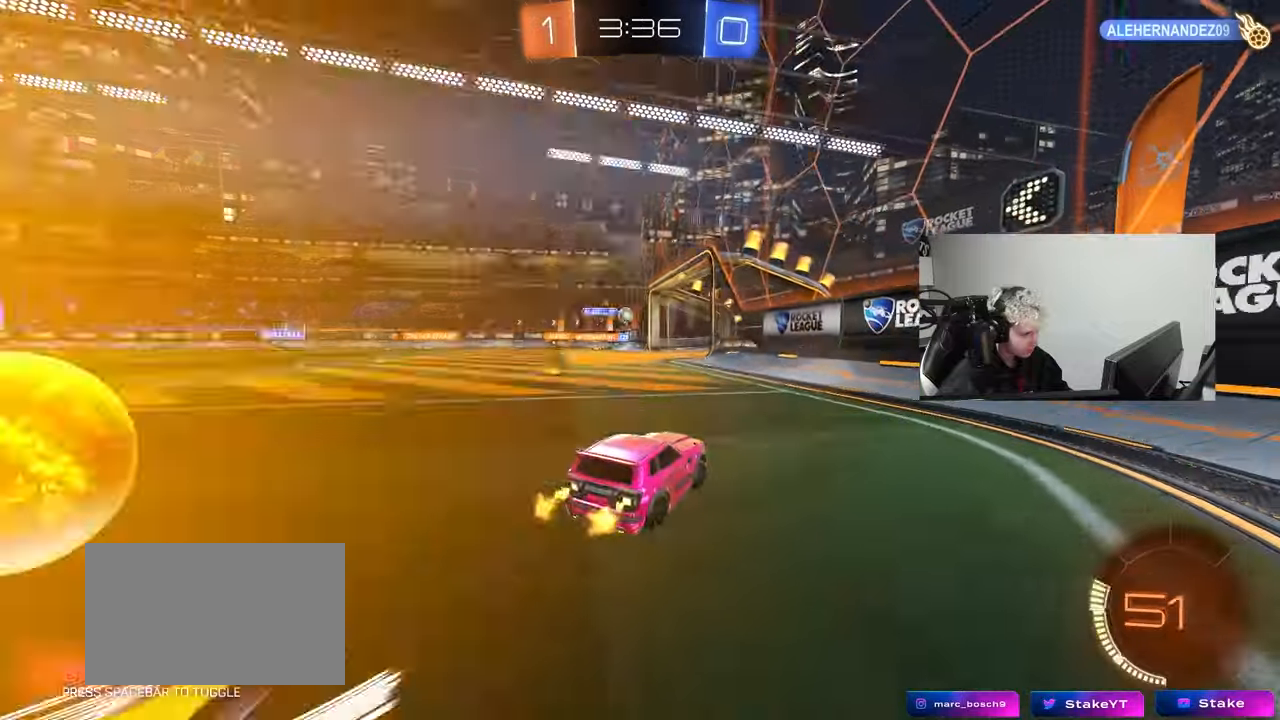
{"keys": ["a", "s"], "mouse": [], "mouse_move": "still", "events": [[17, "mouse_left", "down"], [150, "mouse_left", "up"], [233, "w", "up"], [300, "s", "down"], [333, "a", "down"]]}
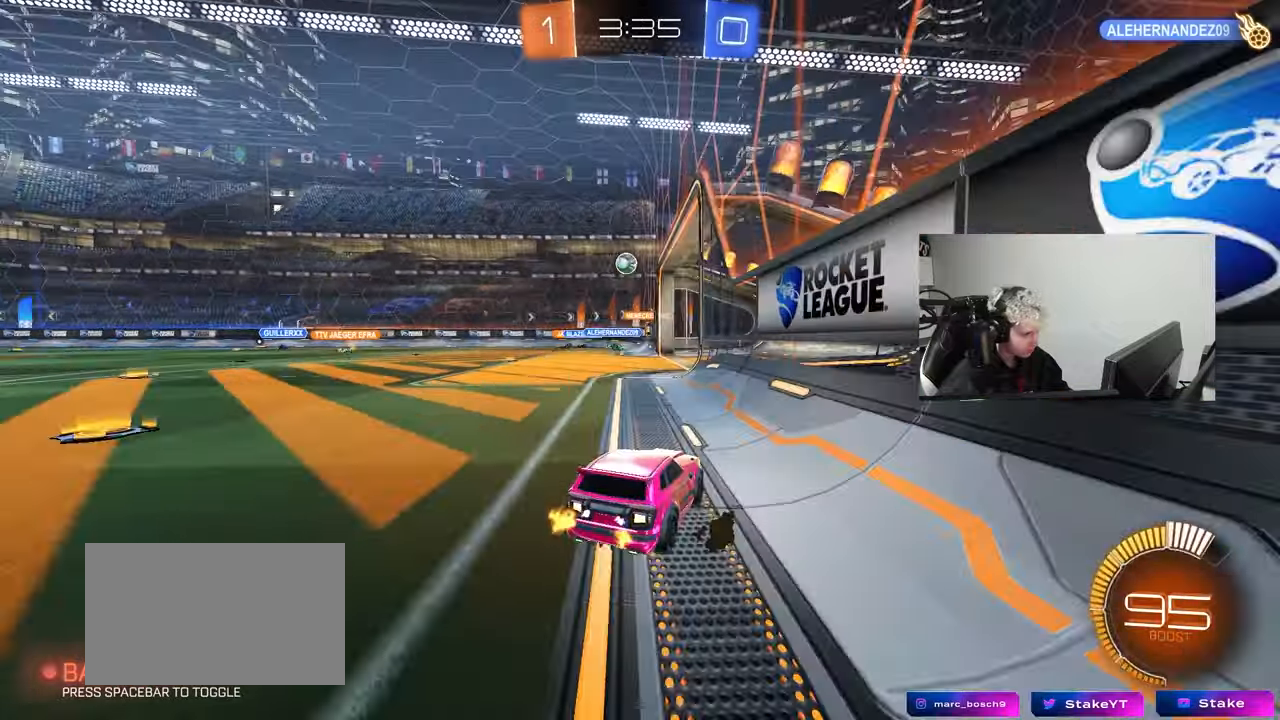
{"keys": ["a", "w"], "mouse": [], "mouse_move": "still", "events": [[67, "s", "up"], [217, "shift", "down"], [217, "w", "down"], [250, "shift", "up"]]}
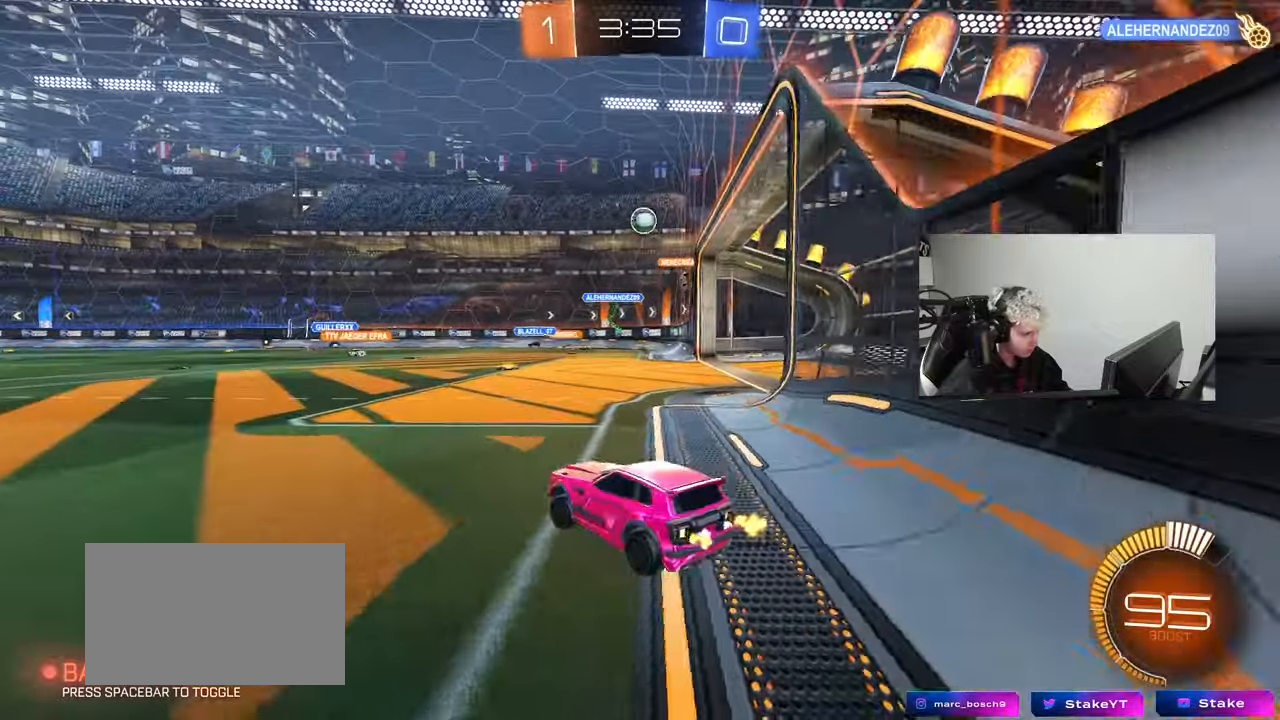
{"keys": ["w"], "mouse": ["left"], "mouse_move": "still", "events": [[133, "a", "up"], [317, "d", "down"], [417, "d", "up"], [417, "mouse_left", "down"]]}